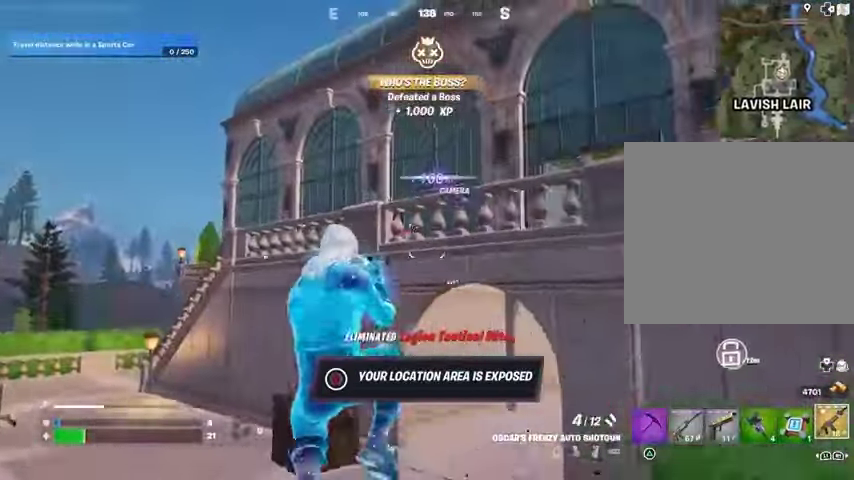
Gameplay with a controller (PlayStation layout); each line is a JSON object with the inputs held at the frame after it. "events" lists button and stick changes between this image and that frame as [ms after this image, input, new state], when the widget could be followed in between.
{"buttons": [], "left_stick": "up", "right_stick": "right", "events": [[200, "R2", "down"], [267, "R2", "up"], [500, "right_stick", "right"]]}
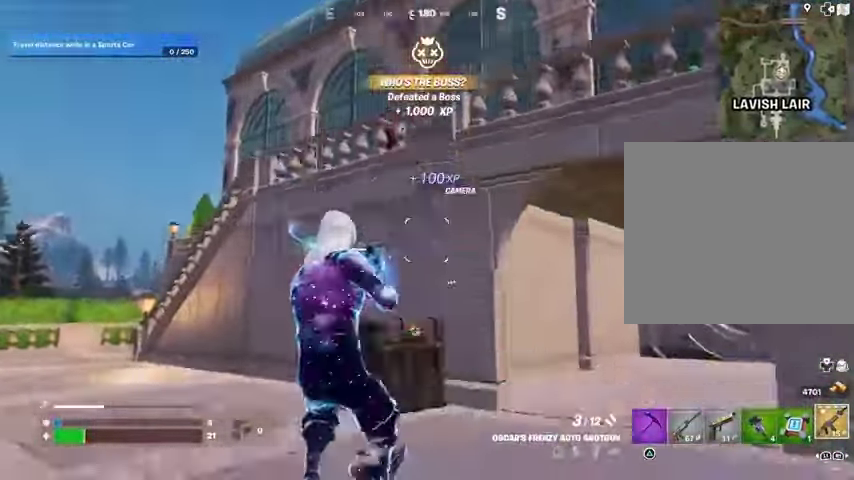
{"buttons": [], "left_stick": "up", "right_stick": "center", "events": [[67, "L3", "down"], [133, "L3", "up"], [233, "right_stick", "center"]]}
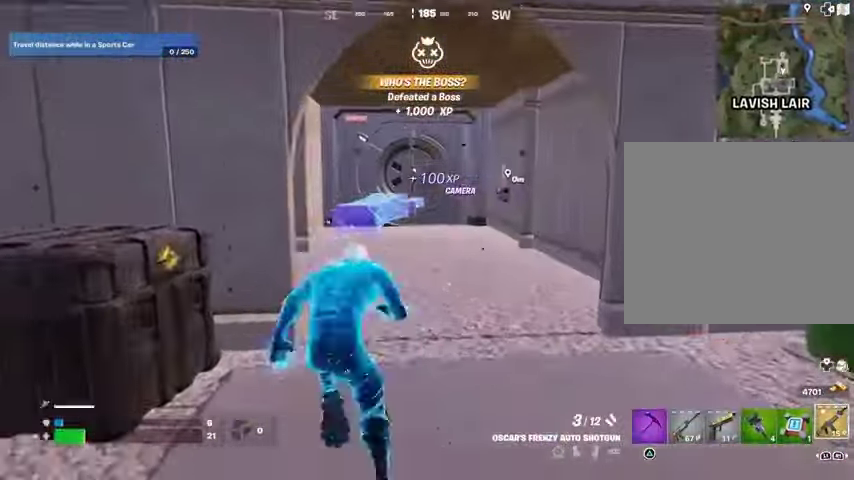
{"buttons": [], "left_stick": "up", "right_stick": "center", "events": []}
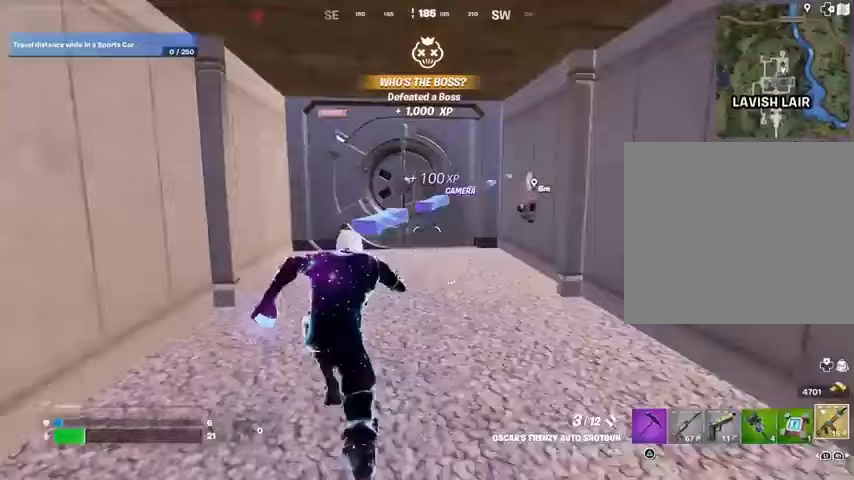
{"buttons": [], "left_stick": "up", "right_stick": "right", "events": [[433, "right_stick", "right"]]}
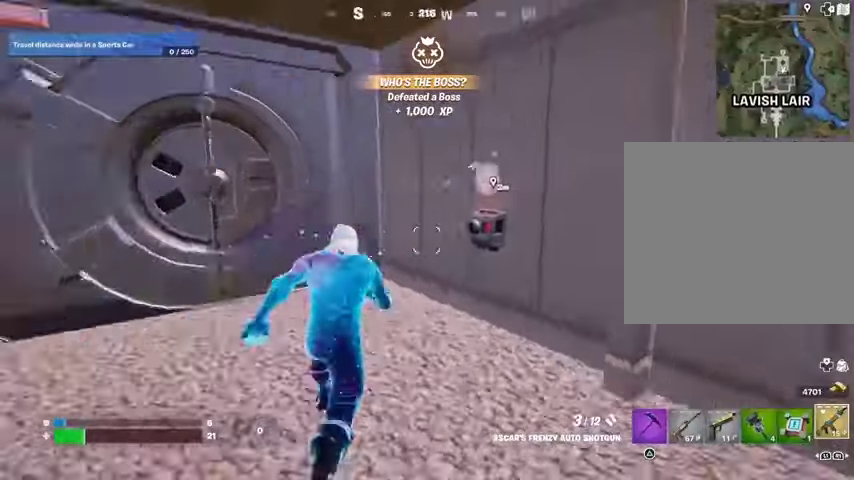
{"buttons": [], "left_stick": "center", "right_stick": "center", "events": [[100, "L1", "down"], [167, "L1", "up"], [200, "left_stick", "down-left"], [233, "L1", "down"], [300, "L1", "up"], [300, "left_stick", "center"], [433, "right_stick", "center"]]}
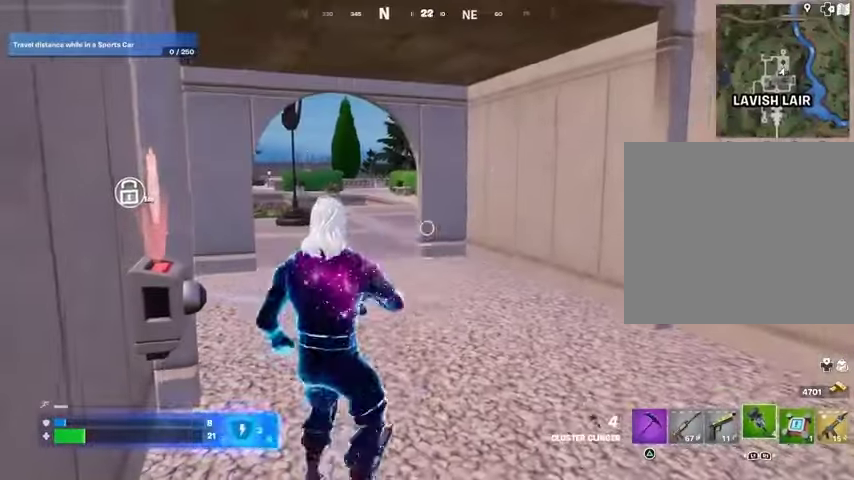
{"buttons": ["R2"], "left_stick": "center", "right_stick": "center", "events": [[100, "R2", "down"]]}
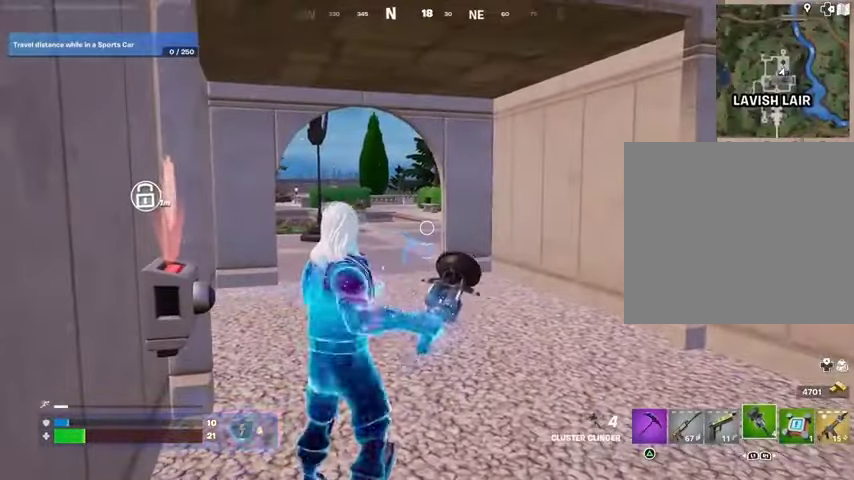
{"buttons": ["R2"], "left_stick": "center", "right_stick": "center", "events": []}
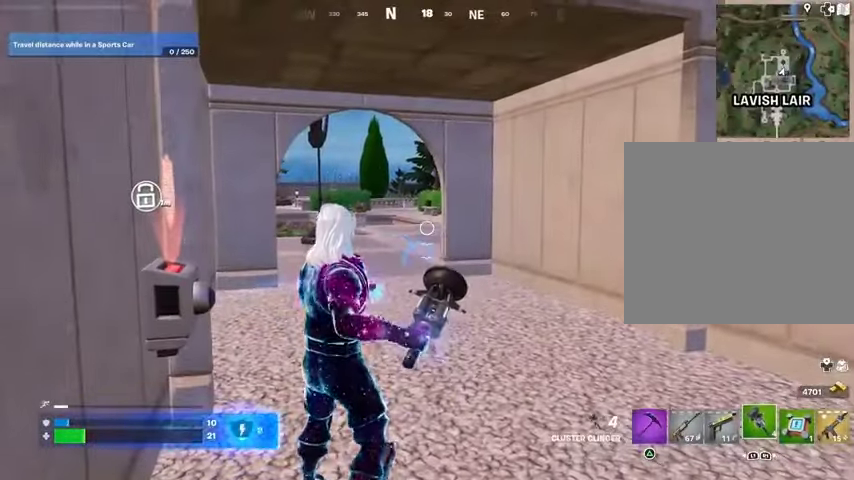
{"buttons": [], "left_stick": "center", "right_stick": "center", "events": [[400, "R2", "up"]]}
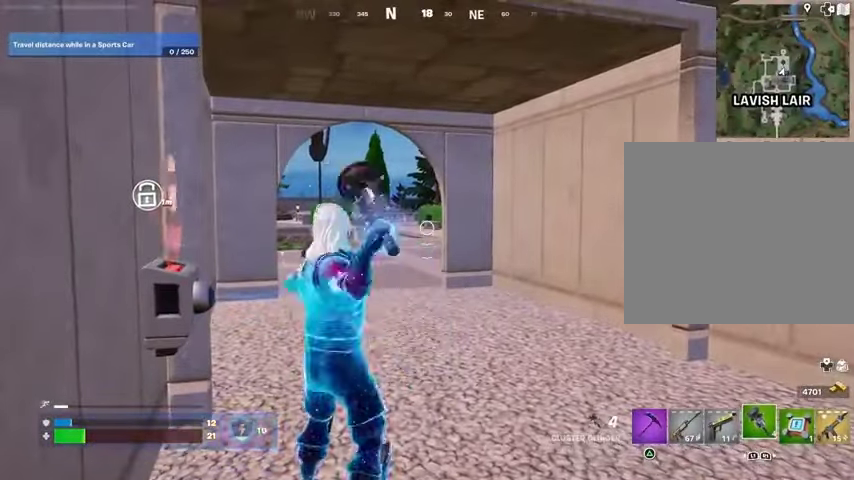
{"buttons": [], "left_stick": "center", "right_stick": "center", "events": [[267, "right_stick", "down-left"], [467, "R1", "down"], [467, "right_stick", "center"], [500, "R1", "up"]]}
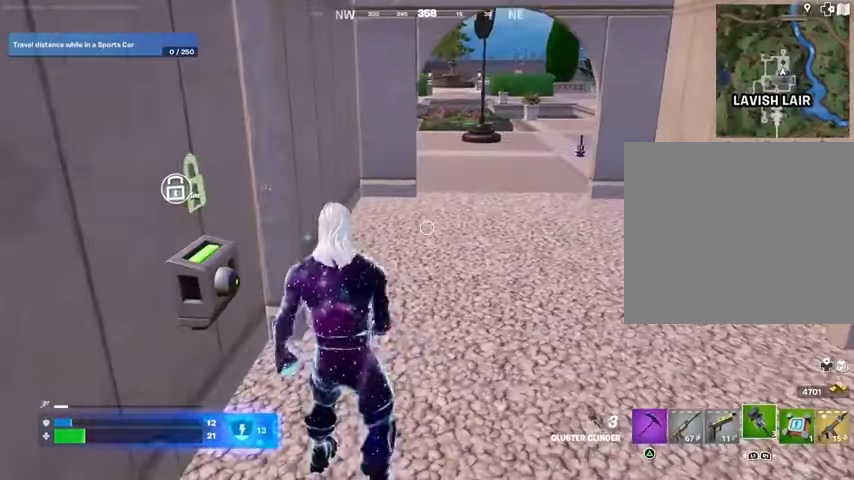
{"buttons": ["R1"], "left_stick": "center", "right_stick": "center", "events": [[67, "R1", "down"], [167, "R1", "up"], [267, "right_stick", "up-right"], [300, "R1", "down"], [367, "right_stick", "center"], [433, "R1", "up"], [467, "R1", "down"]]}
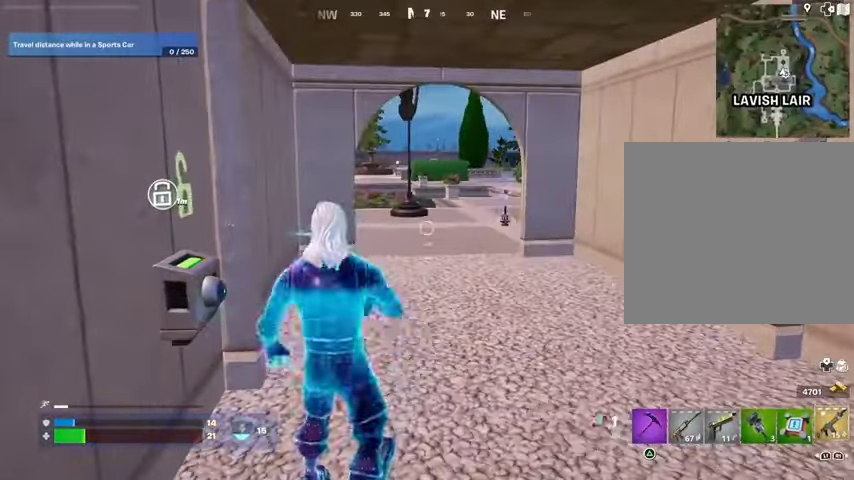
{"buttons": ["DPAD_UP"], "left_stick": "center", "right_stick": "center", "events": [[100, "R1", "up"], [267, "SQUARE", "down"], [300, "SQUARE", "up"], [400, "SQUARE", "down"], [467, "DPAD_UP", "down"], [467, "SQUARE", "up"]]}
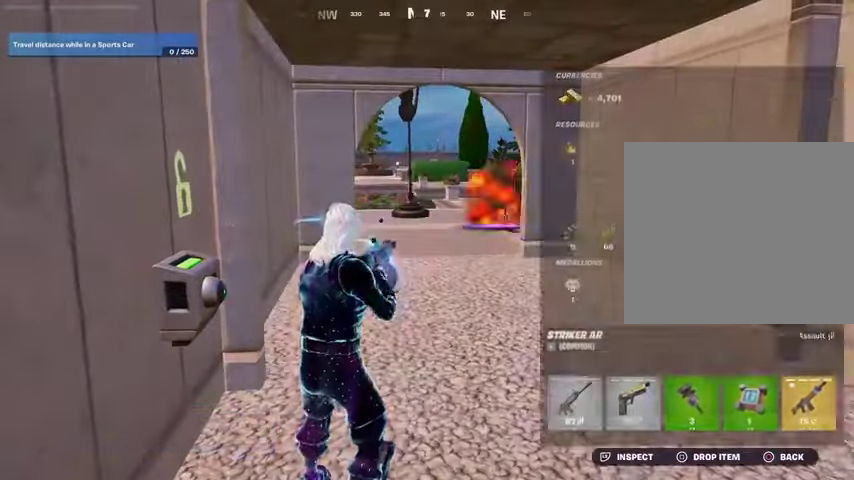
{"buttons": [], "left_stick": "center", "right_stick": "center", "events": [[33, "DPAD_UP", "up"], [167, "DPAD_RIGHT", "down"], [233, "DPAD_RIGHT", "up"], [400, "DPAD_LEFT", "down"], [500, "DPAD_LEFT", "up"]]}
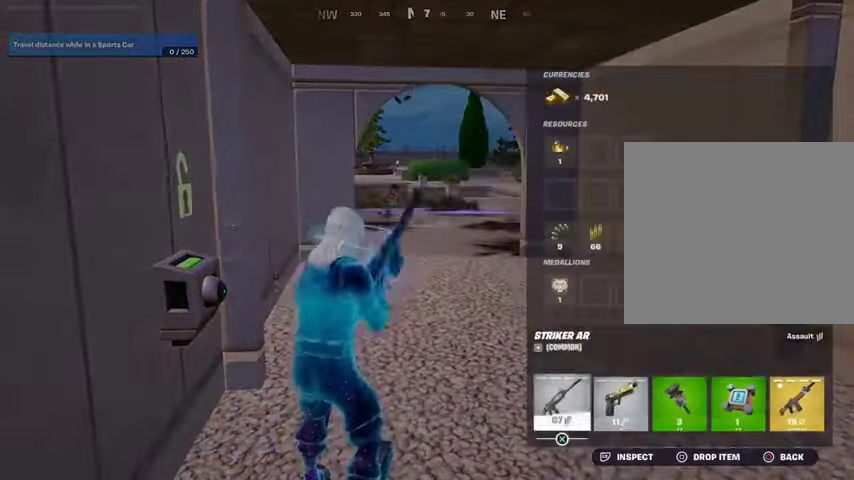
{"buttons": [], "left_stick": "center", "right_stick": "center", "events": [[33, "CROSS", "down"], [100, "CROSS", "up"], [133, "DPAD_LEFT", "down"], [200, "CROSS", "down"], [200, "DPAD_LEFT", "up"], [267, "CROSS", "up"], [367, "CIRCLE", "down"], [467, "CIRCLE", "up"]]}
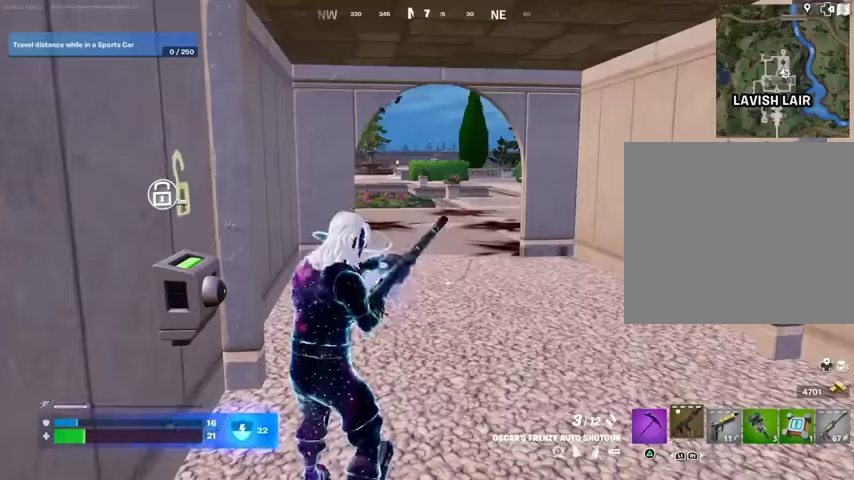
{"buttons": [], "left_stick": "center", "right_stick": "up-right", "events": [[400, "L1", "down"], [467, "L1", "up"], [500, "right_stick", "up-right"]]}
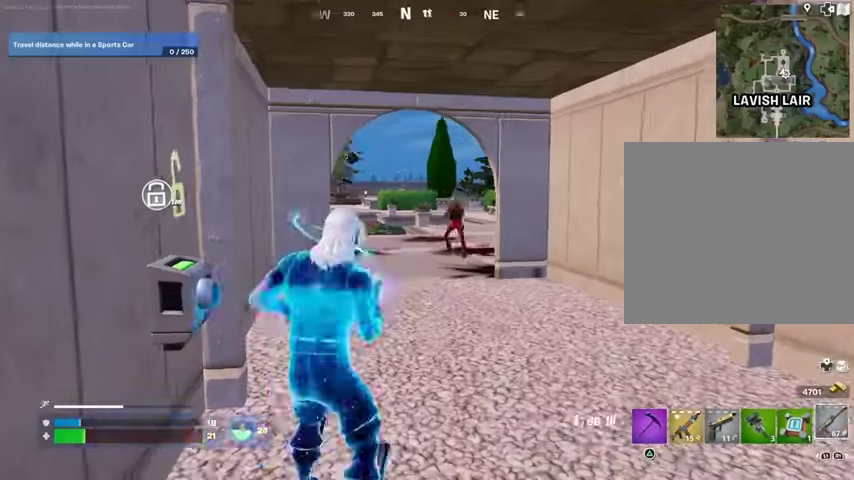
{"buttons": [], "left_stick": "center", "right_stick": "center", "events": [[33, "right_stick", "center"], [133, "L1", "down"], [200, "L1", "up"]]}
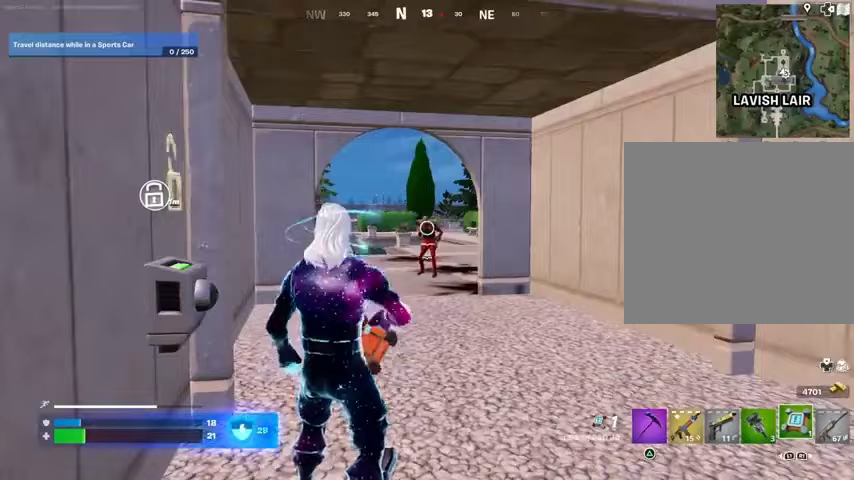
{"buttons": [], "left_stick": "center", "right_stick": "center", "events": [[133, "L1", "down"], [200, "L1", "up"]]}
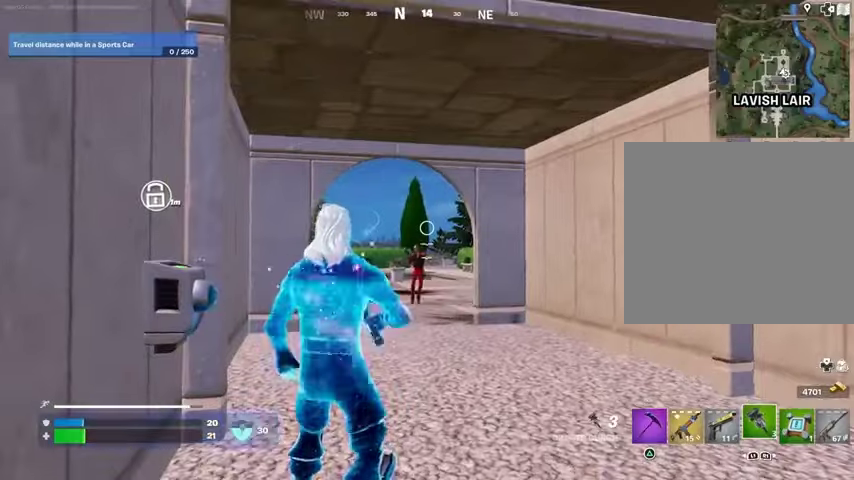
{"buttons": [], "left_stick": "center", "right_stick": "center", "events": [[33, "R2", "down"], [133, "R2", "up"], [333, "R2", "down"], [400, "R2", "up"]]}
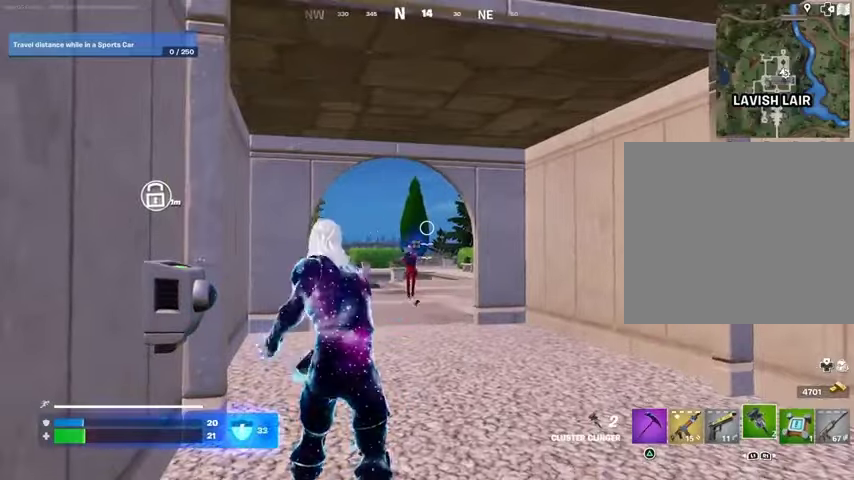
{"buttons": ["L1"], "left_stick": "center", "right_stick": "center", "events": [[300, "L1", "down"], [433, "L1", "up"], [500, "L1", "down"]]}
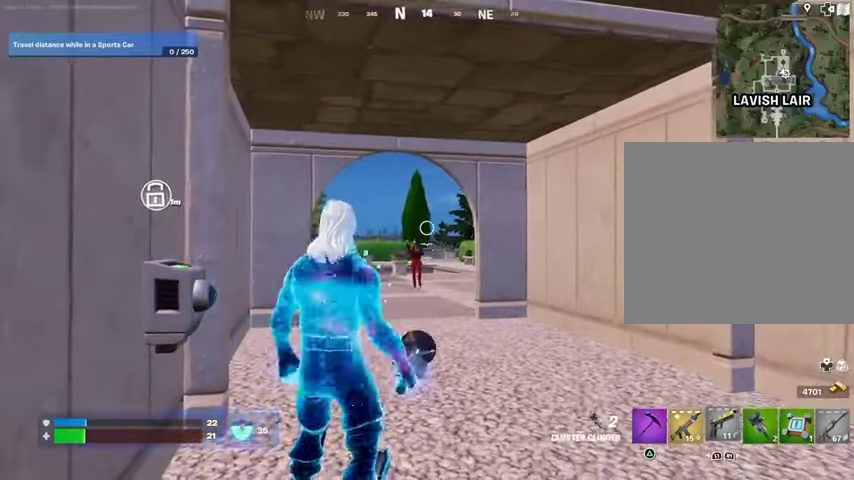
{"buttons": ["L2"], "left_stick": "center", "right_stick": "center", "events": [[67, "L1", "up"], [400, "R3", "down"], [467, "L2", "down"], [500, "R3", "up"]]}
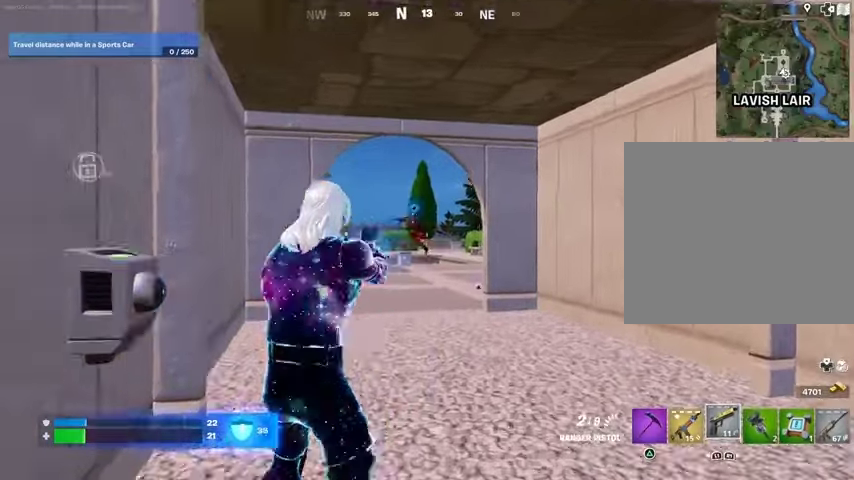
{"buttons": [], "left_stick": "center", "right_stick": "center", "events": [[167, "right_stick", "up-left"], [233, "R2", "down"], [233, "right_stick", "center"], [300, "L1", "down"], [300, "L2", "up"], [300, "R2", "up"], [367, "L1", "up"]]}
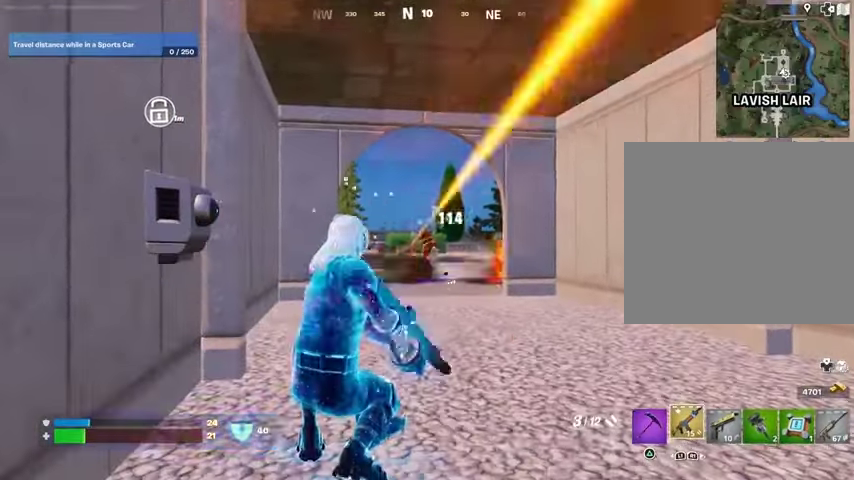
{"buttons": [], "left_stick": "center", "right_stick": "center", "events": []}
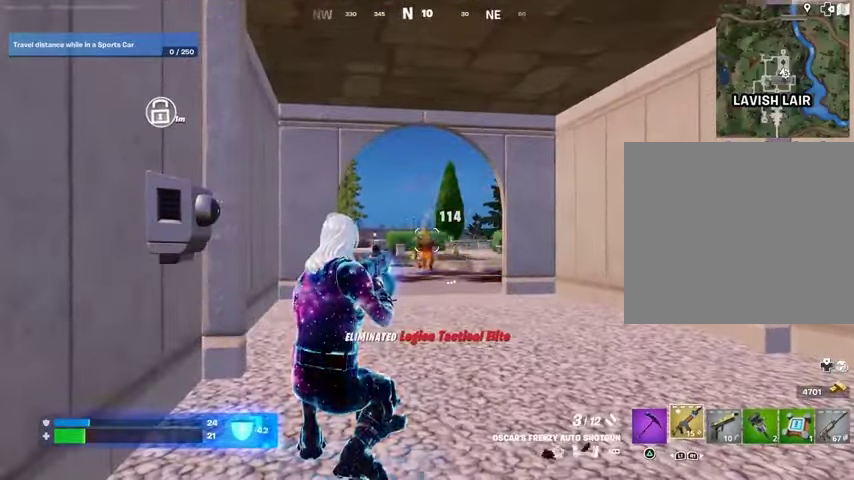
{"buttons": ["CROSS"], "left_stick": "center", "right_stick": "center", "events": [[500, "CROSS", "down"]]}
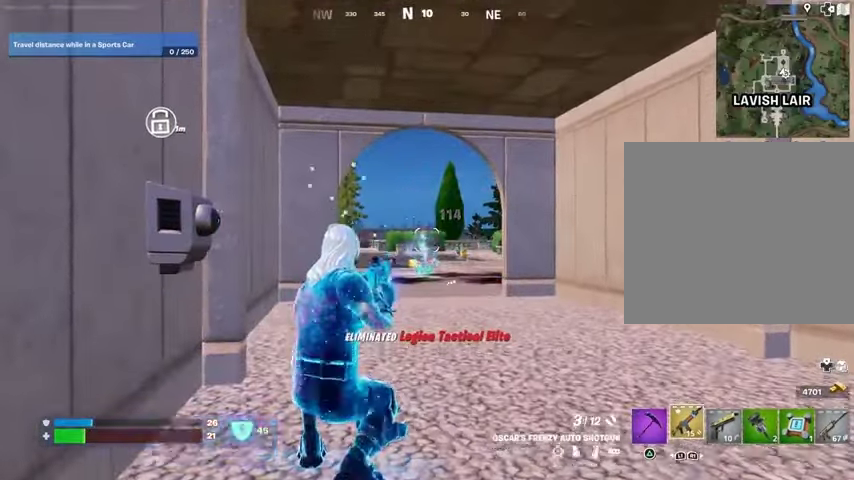
{"buttons": [], "left_stick": "left", "right_stick": "left", "events": [[33, "left_stick", "down"], [100, "CROSS", "up"], [100, "right_stick", "left"], [400, "left_stick", "left"]]}
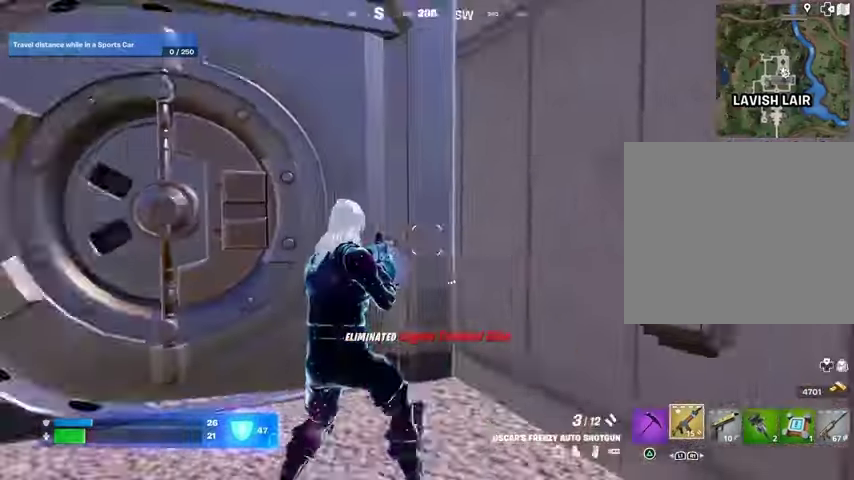
{"buttons": [], "left_stick": "up", "right_stick": "center", "events": [[100, "left_stick", "up-left"], [167, "right_stick", "center"], [233, "TRIANGLE", "down"], [233, "left_stick", "up"], [333, "R1", "down"], [333, "TRIANGLE", "up"], [433, "TRIANGLE", "down"], [467, "R1", "up"], [467, "TRIANGLE", "up"]]}
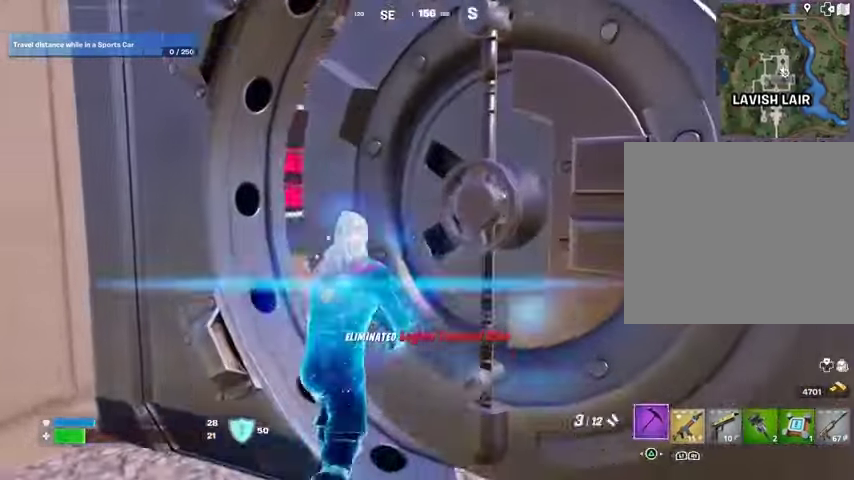
{"buttons": [], "left_stick": "up", "right_stick": "center", "events": [[33, "R1", "down"], [67, "TRIANGLE", "down"], [133, "R1", "up"], [133, "TRIANGLE", "up"]]}
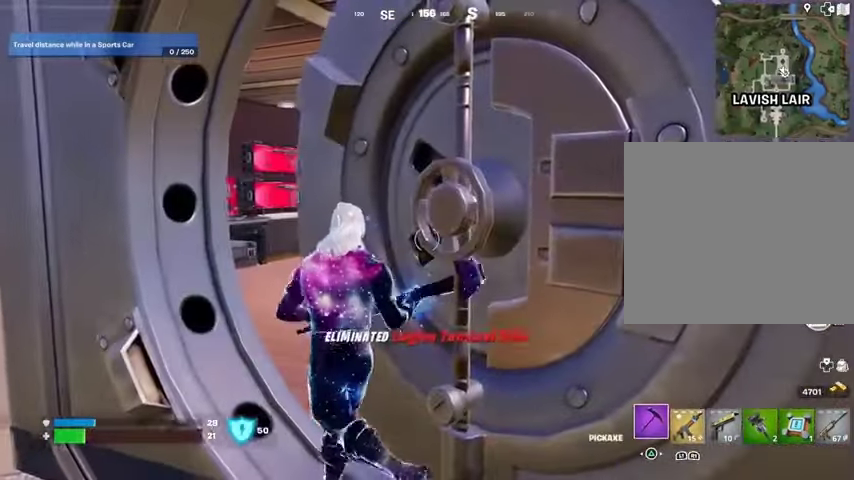
{"buttons": ["R1"], "left_stick": "up", "right_stick": "center", "events": [[100, "right_stick", "left"], [233, "right_stick", "center"], [267, "R1", "down"], [367, "R1", "up"], [367, "TRIANGLE", "down"], [433, "TRIANGLE", "up"], [467, "R1", "down"]]}
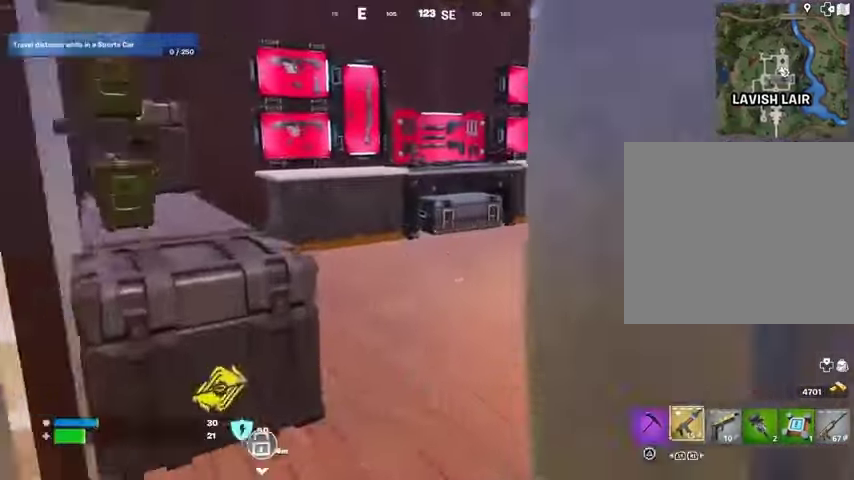
{"buttons": [], "left_stick": "up", "right_stick": "center", "events": [[67, "R1", "up"], [133, "R1", "down"], [167, "TRIANGLE", "down"], [233, "R1", "up"], [233, "TRIANGLE", "up"]]}
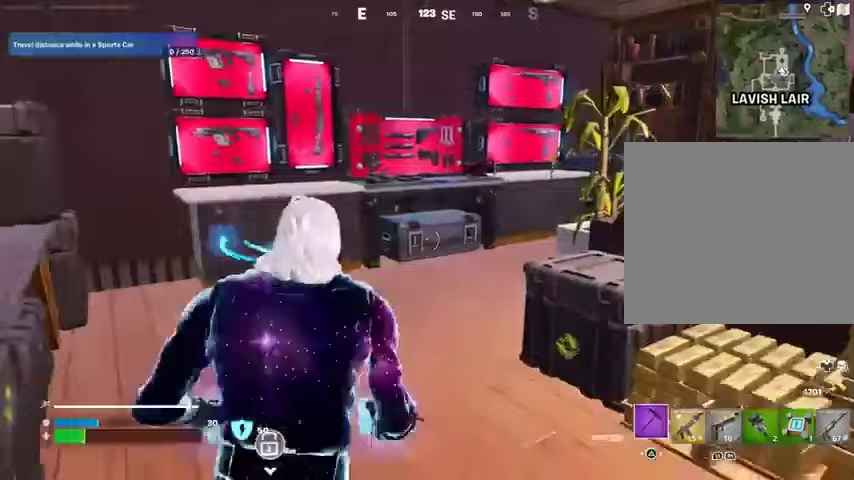
{"buttons": [], "left_stick": "up-left", "right_stick": "center", "events": [[300, "right_stick", "right"], [400, "left_stick", "up-left"], [467, "right_stick", "center"]]}
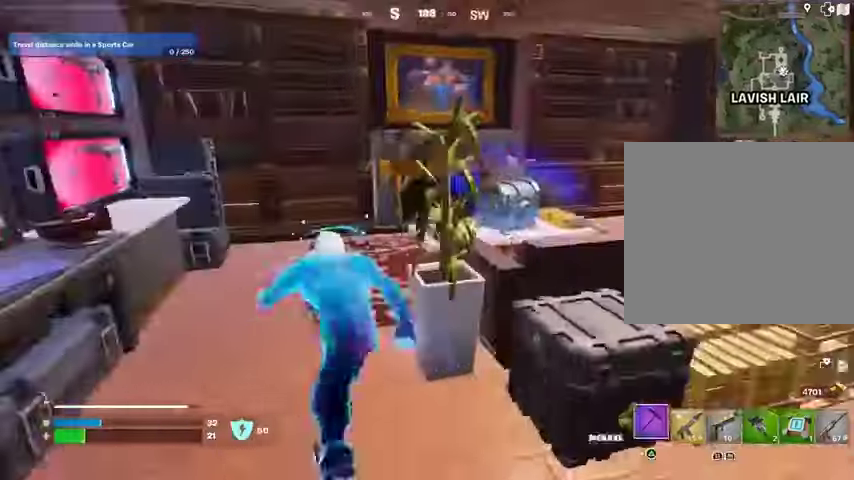
{"buttons": ["R2", "R3"], "left_stick": "up", "right_stick": "right", "events": [[33, "right_stick", "right"], [100, "left_stick", "center"], [167, "R3", "down"], [267, "R3", "up"], [267, "left_stick", "up"], [267, "right_stick", "center"], [433, "R2", "down"], [500, "R3", "down"], [500, "right_stick", "right"]]}
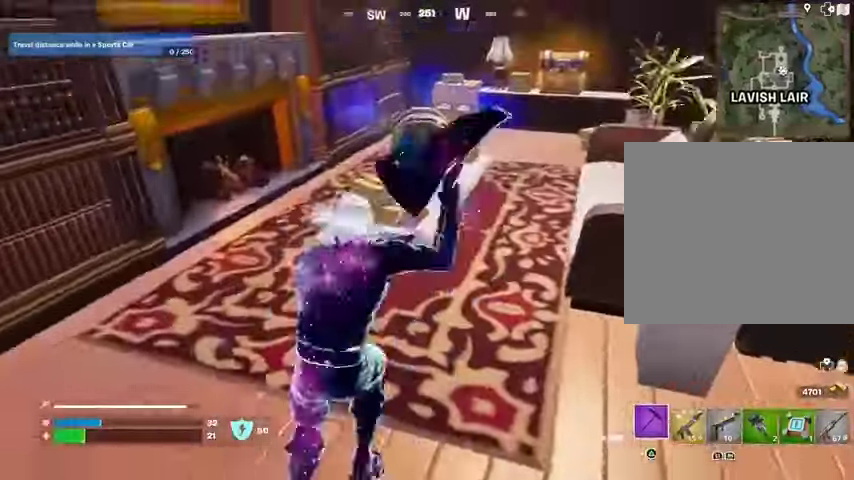
{"buttons": ["R2"], "left_stick": "center", "right_stick": "center", "events": [[67, "R3", "up"], [67, "right_stick", "center"], [100, "left_stick", "center"]]}
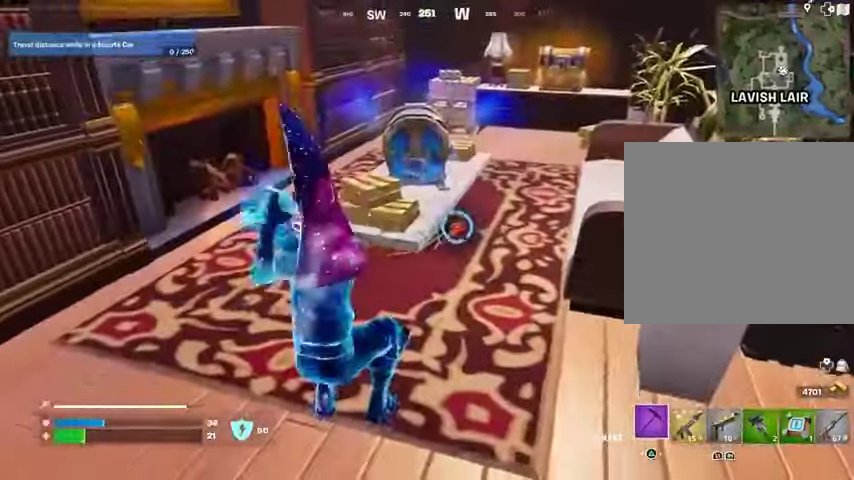
{"buttons": [], "left_stick": "up", "right_stick": "center", "events": [[167, "left_stick", "up"], [233, "R2", "up"], [267, "L3", "down"], [300, "right_stick", "right"], [333, "L3", "up"], [400, "right_stick", "center"]]}